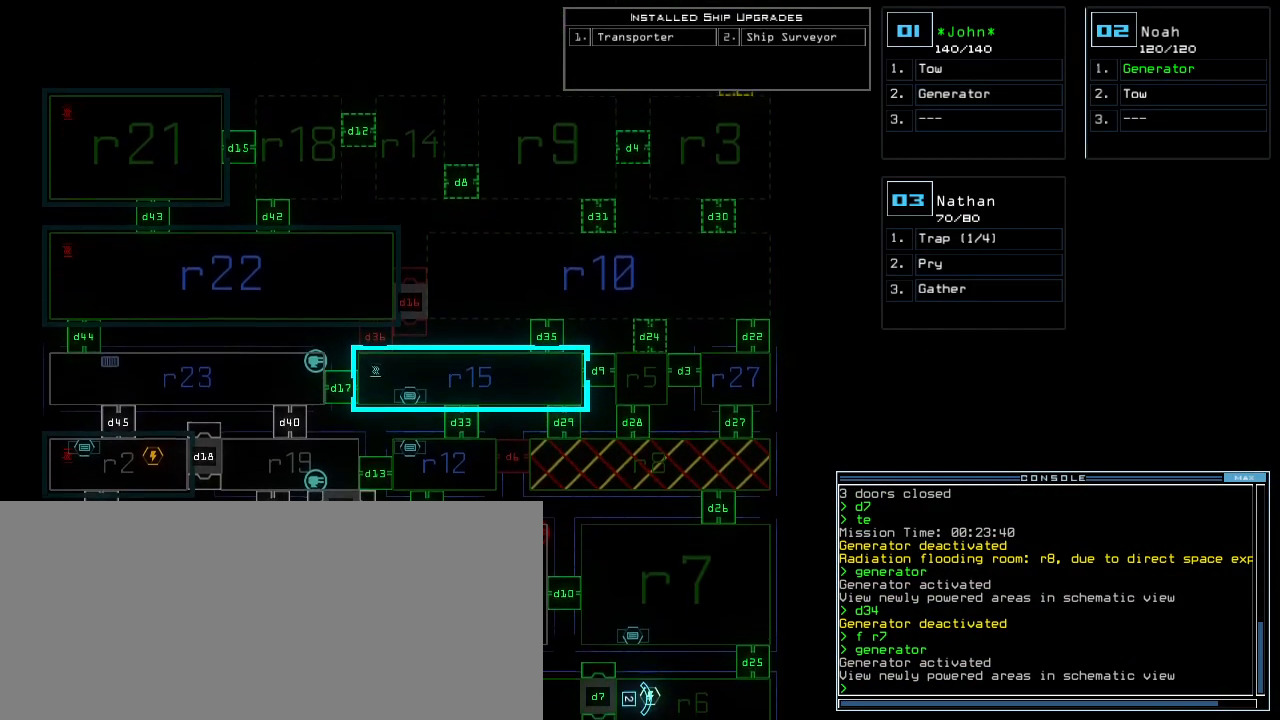
Gameplay with keyboard; each line is a JSON object with the keys held at the frame after it. "events" lists presses ("down") and releases ("up") of ".", "0", "1", "2", "3", "4", "5", "6", "7", "8", "9", "a", "b", "backspace", "c", "caps_lock", "comma", "ctrl_l", "ctrl_r", "d", "down", "e", "equals", "escape", "f", "g", "h", "i", "j", "k", "l", "left", "m", "minus", "n", "o", "p", "q", "quote", "r", "return", "right", "s", "shift_l", "shift_r", "space", "t", "tab", "tilde", "u", "up", "v", "w", "x", "y" and "z" between this image and that frame as [ms after this image, input, new state], when the widget could be followed in between. No other keys are recorded. Mouse input is not recorded. Not read: semicolon.
{"keys": ["up"], "events": [[140, "up", "down"], [200, "down", "up"]]}
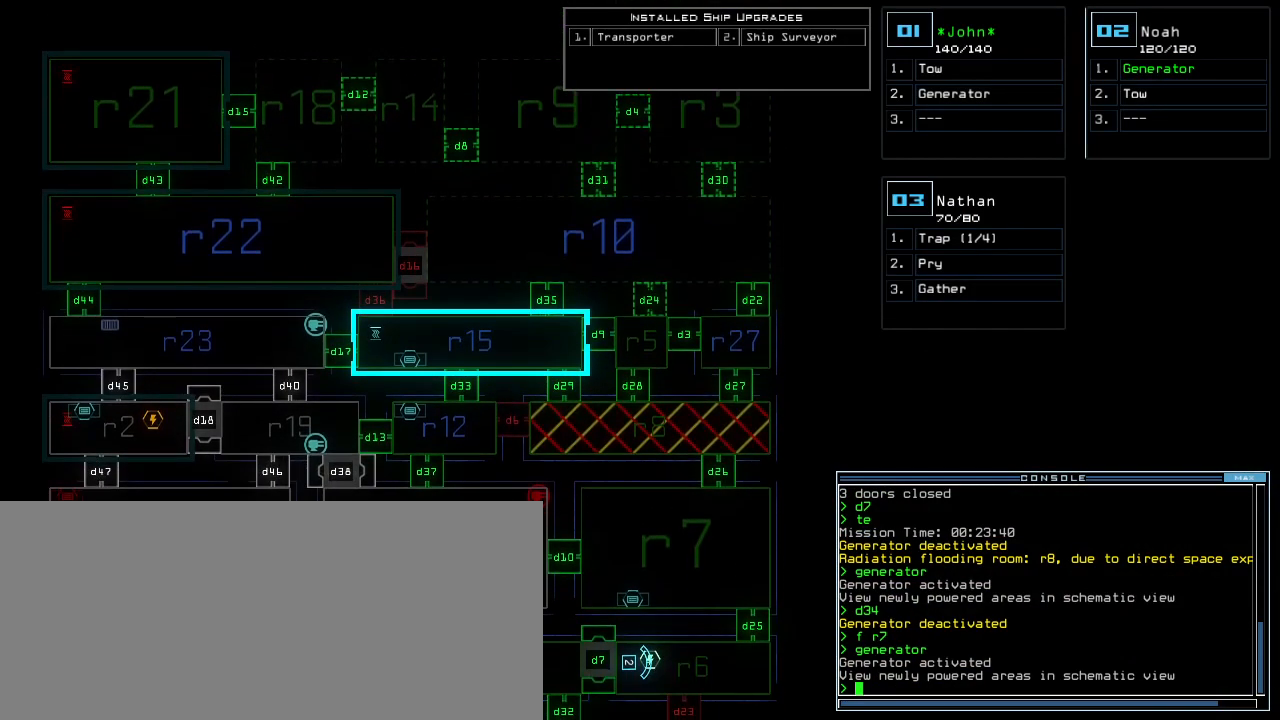
{"keys": ["up"], "events": []}
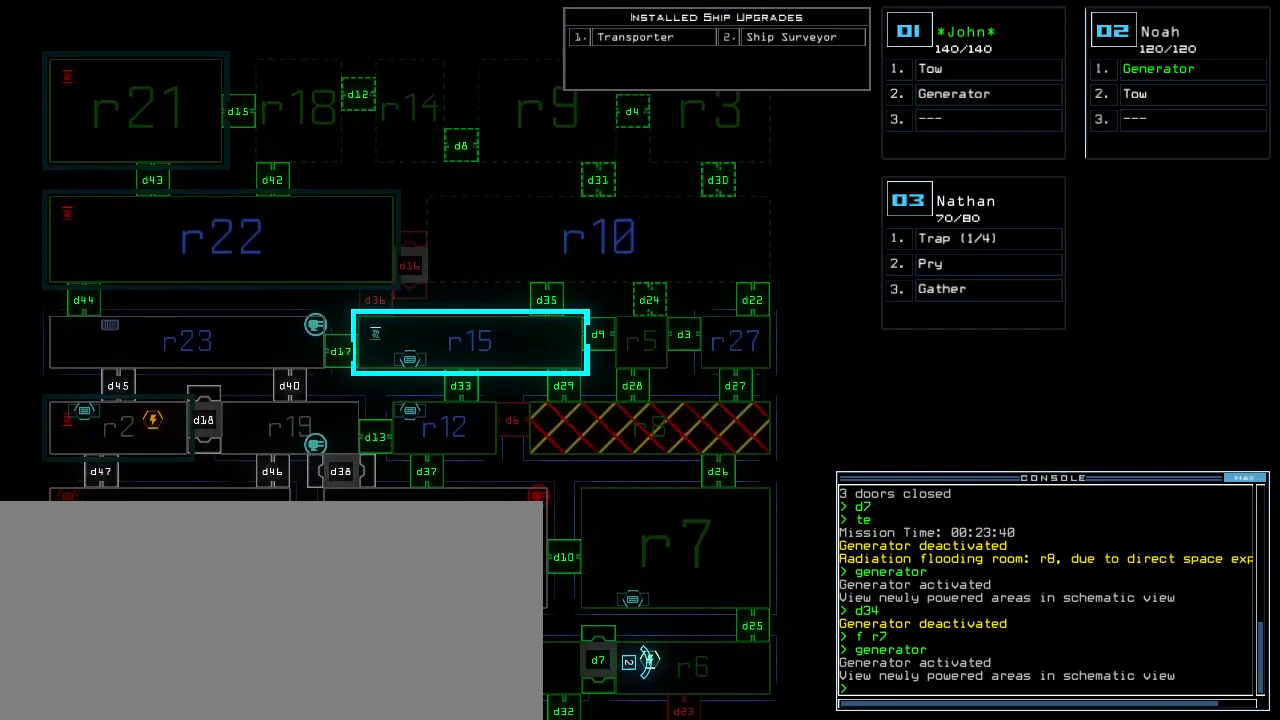
{"keys": ["up"], "events": []}
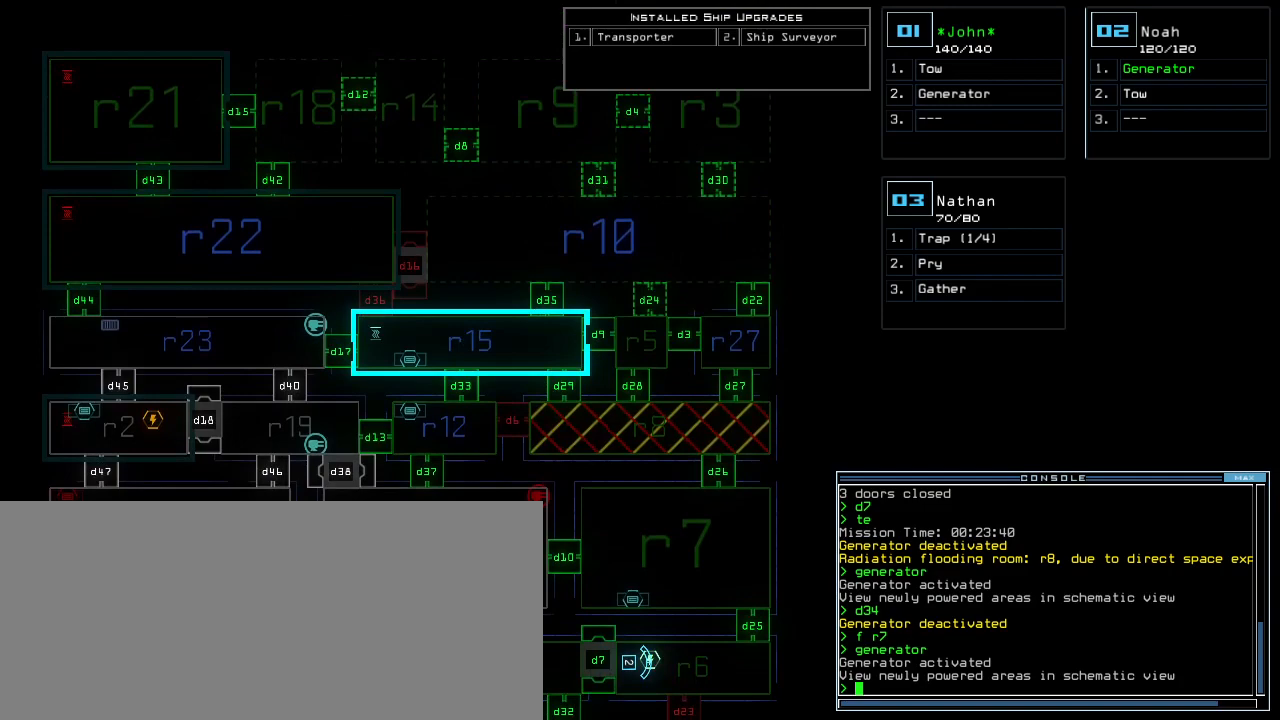
{"keys": ["up"], "events": []}
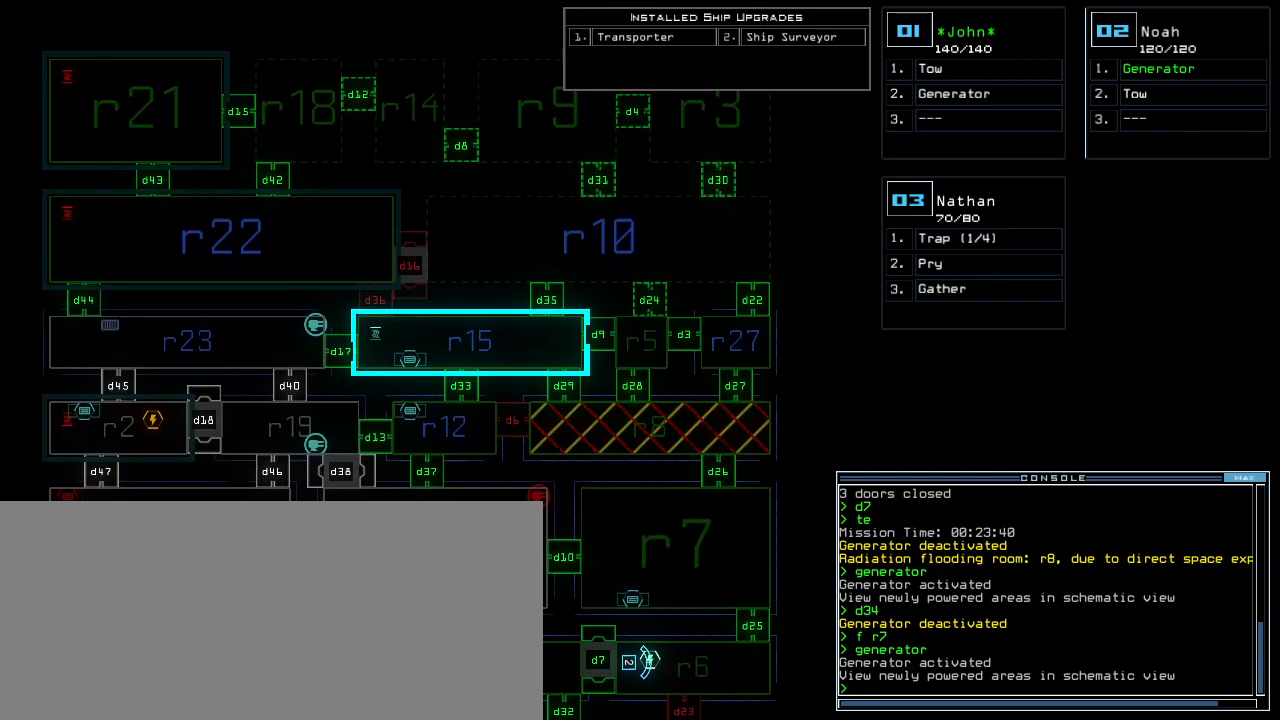
{"keys": ["up"], "events": []}
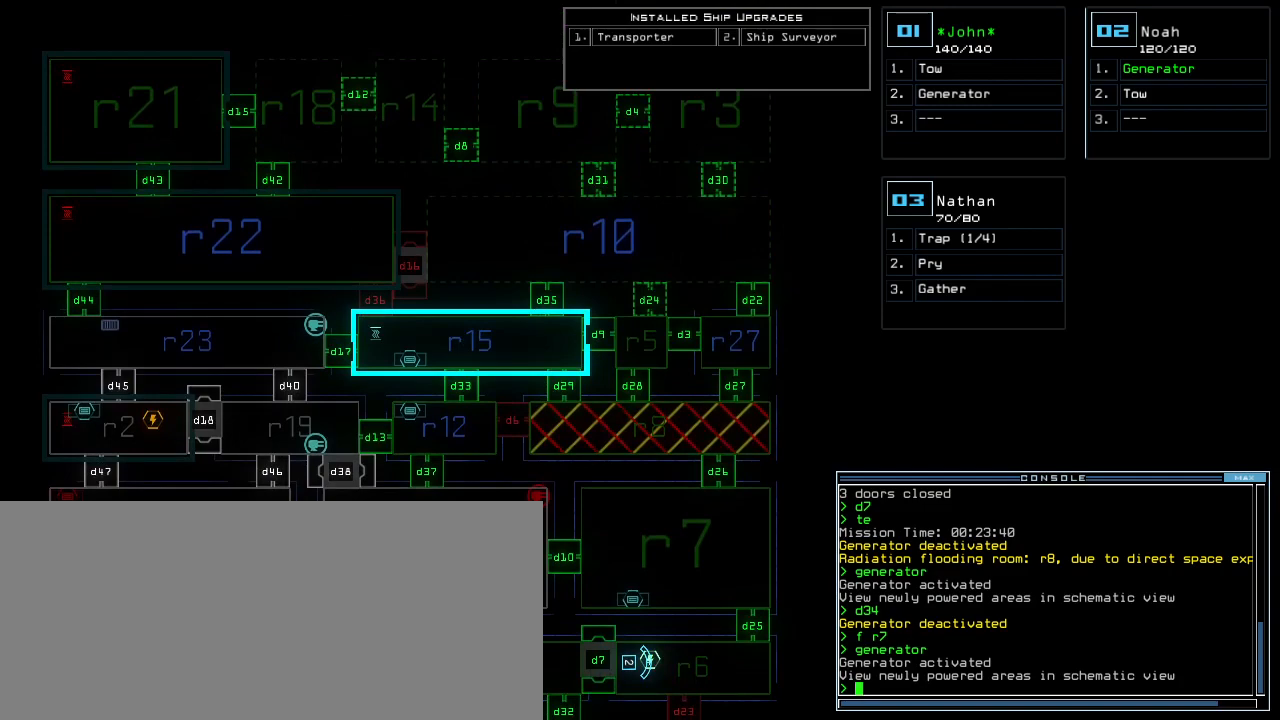
{"keys": ["up"], "events": []}
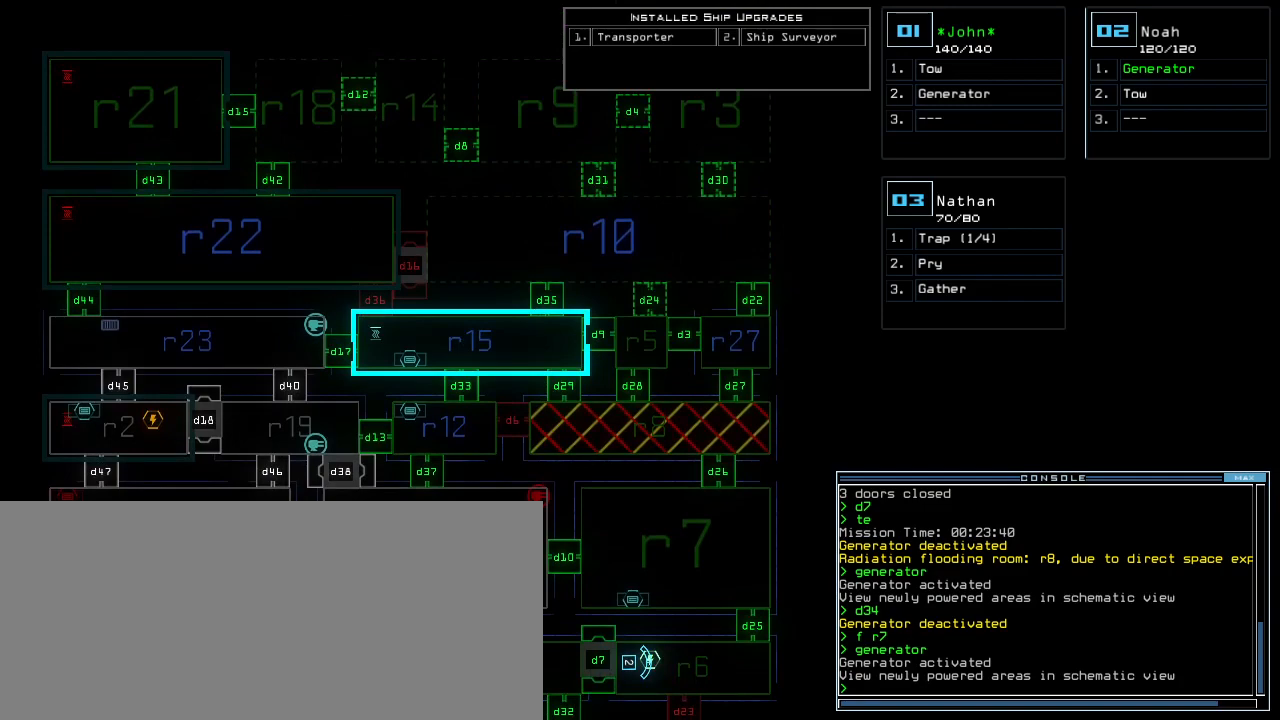
{"keys": ["up"], "events": []}
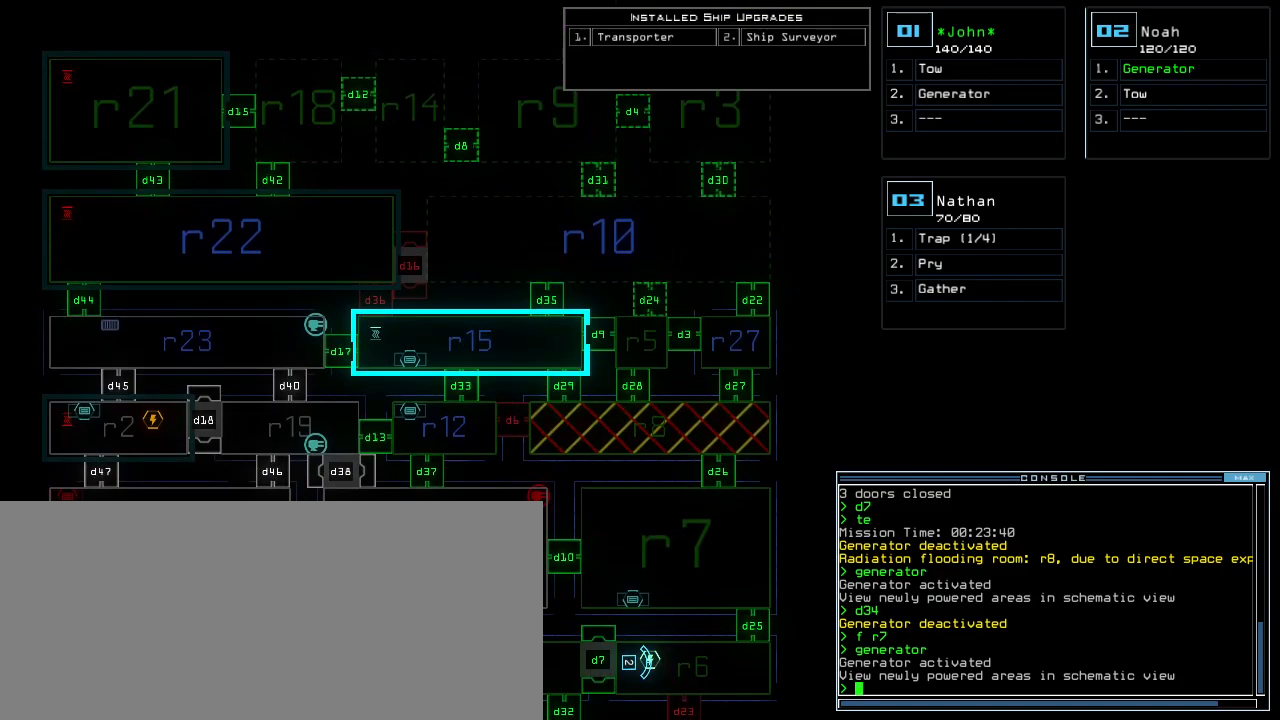
{"keys": ["up"], "events": []}
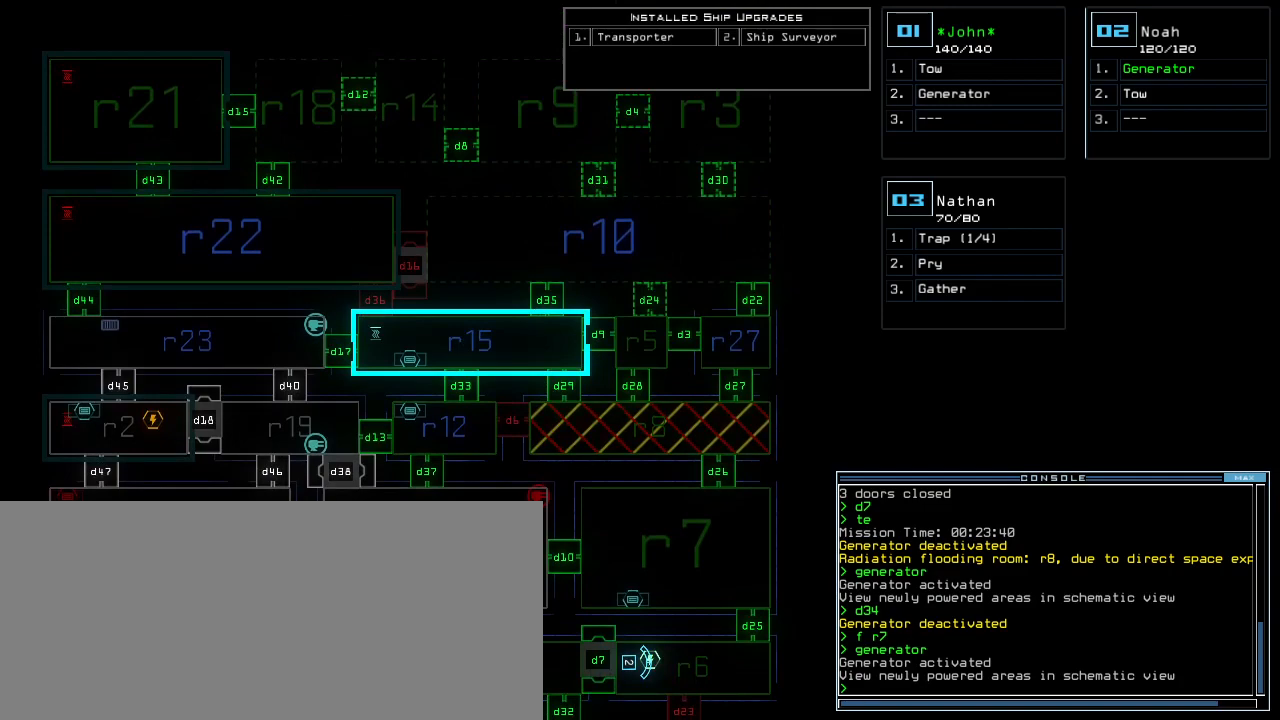
{"keys": ["up"], "events": []}
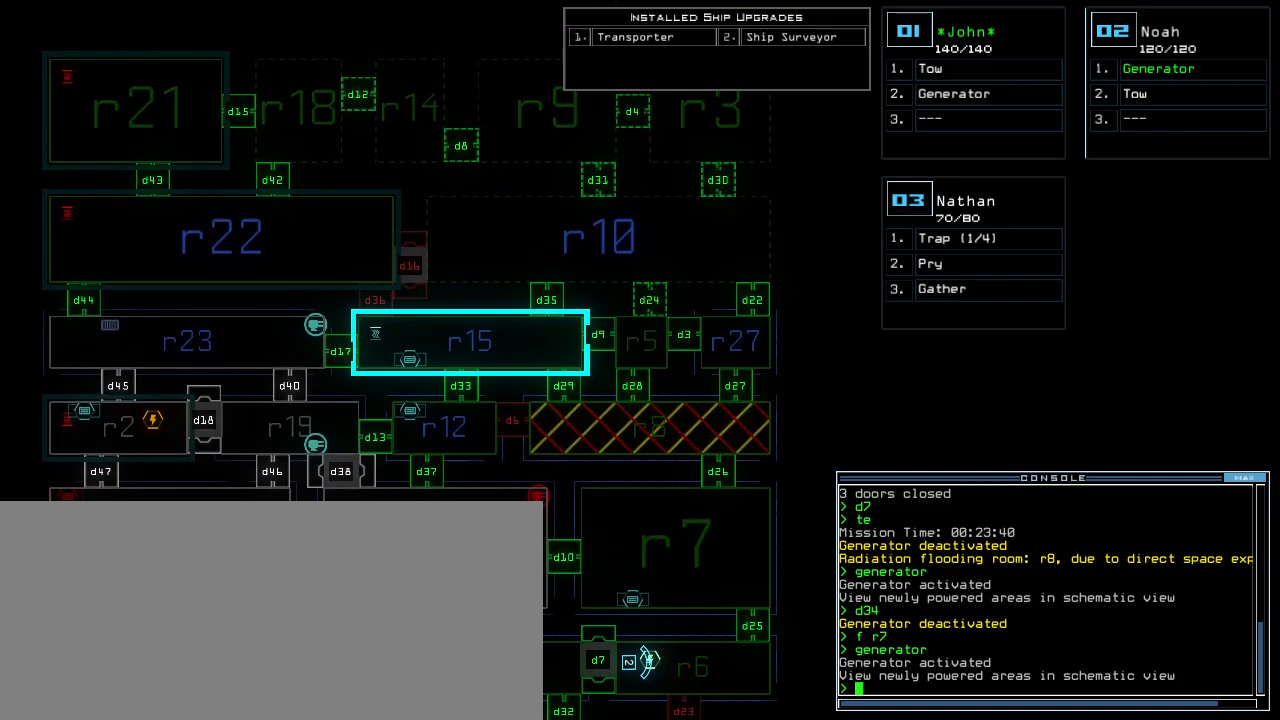
{"keys": ["up"], "events": []}
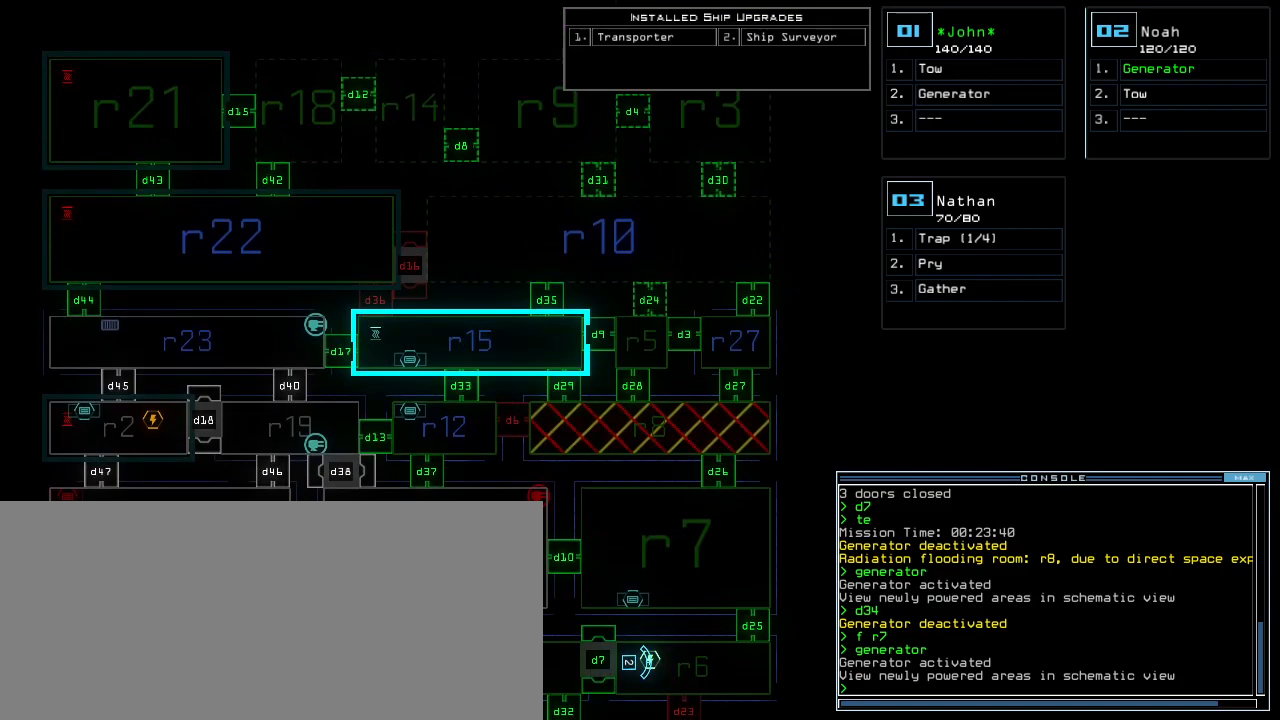
{"keys": ["up"], "events": []}
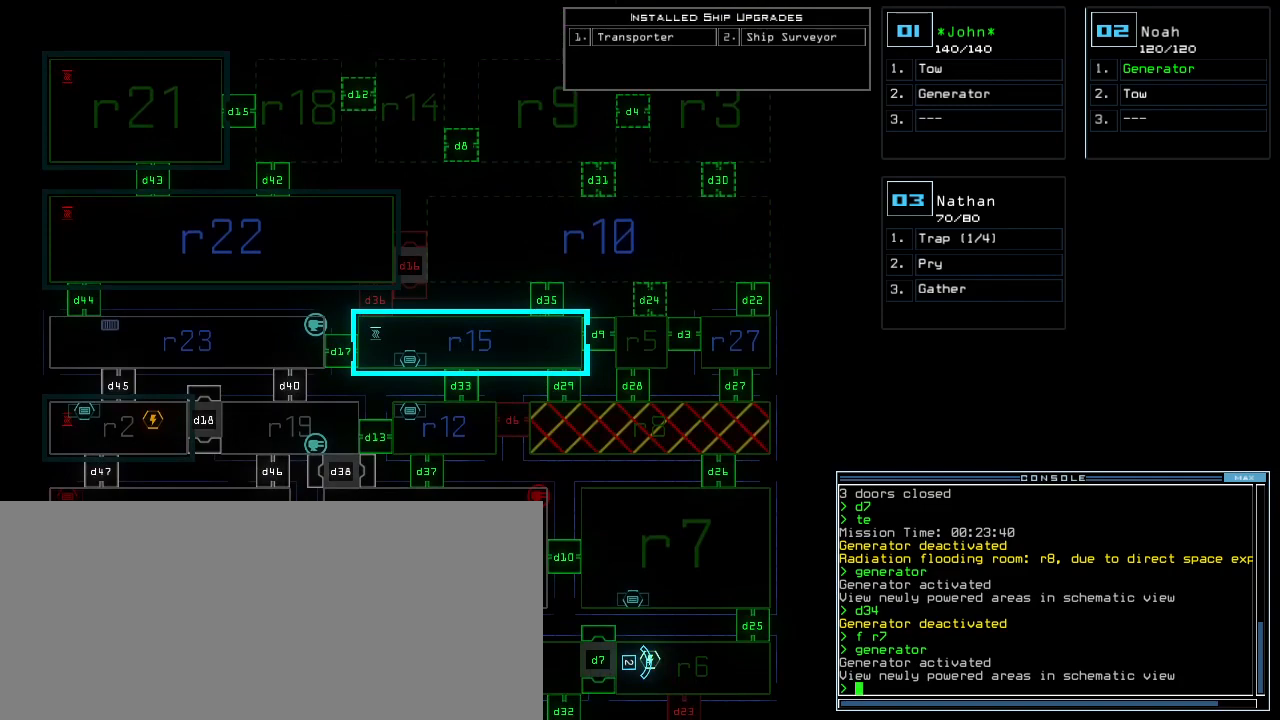
{"keys": ["up"], "events": []}
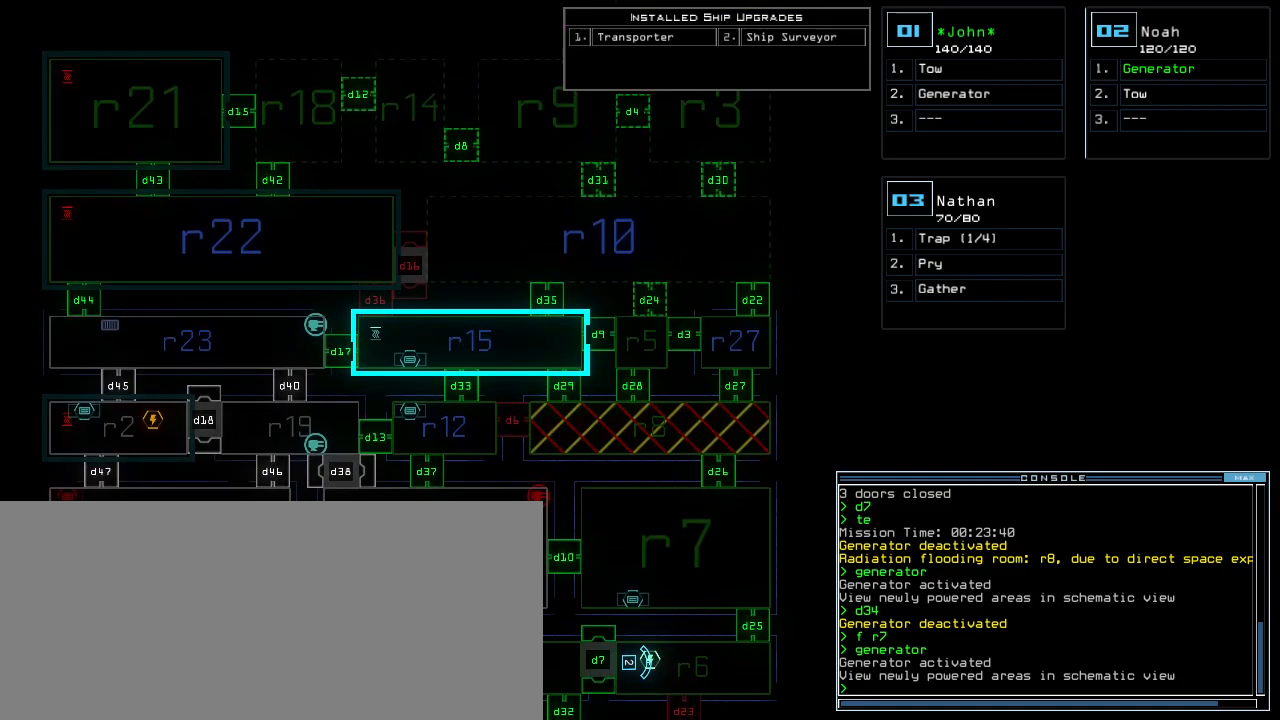
{"keys": ["up"], "events": []}
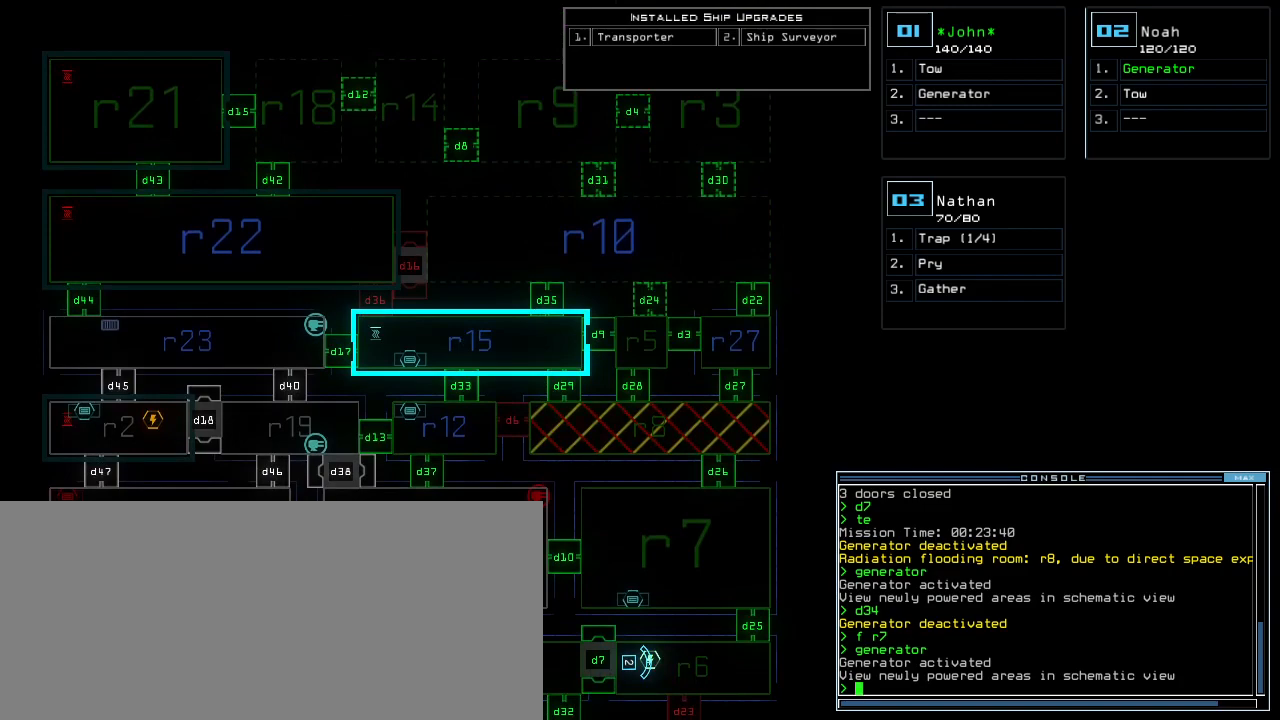
{"keys": ["up"], "events": []}
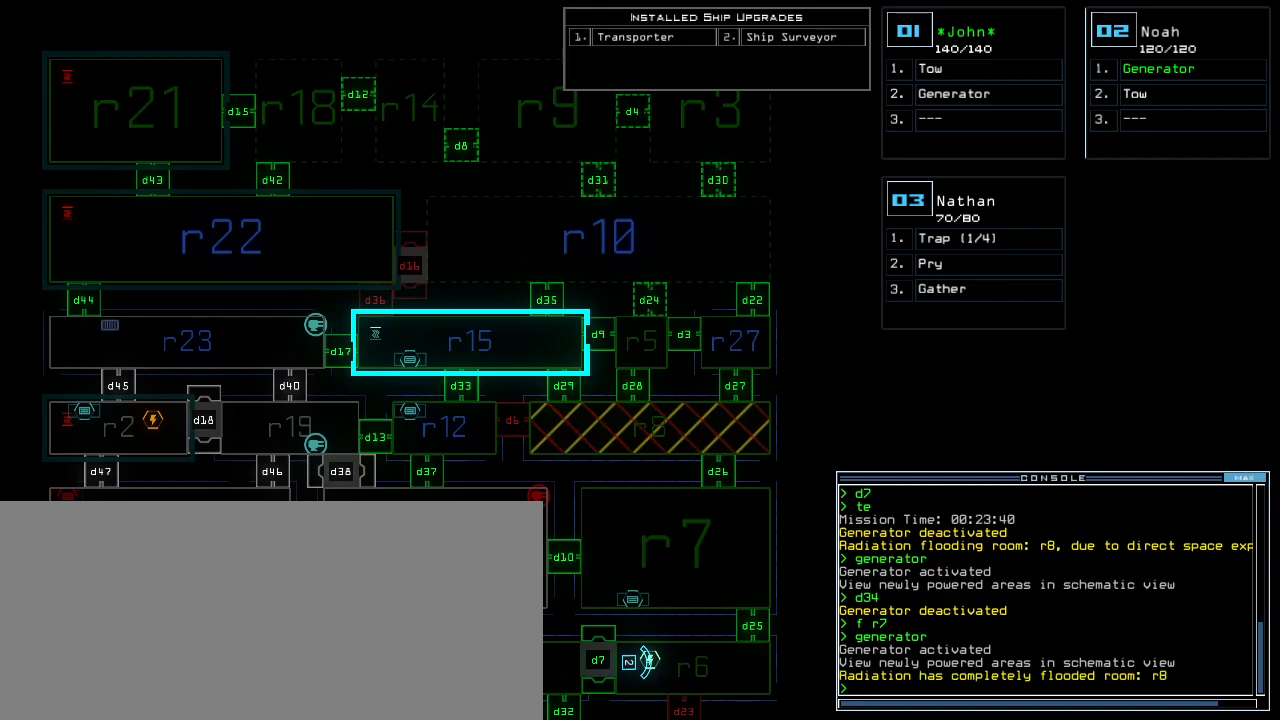
{"keys": ["up"], "events": []}
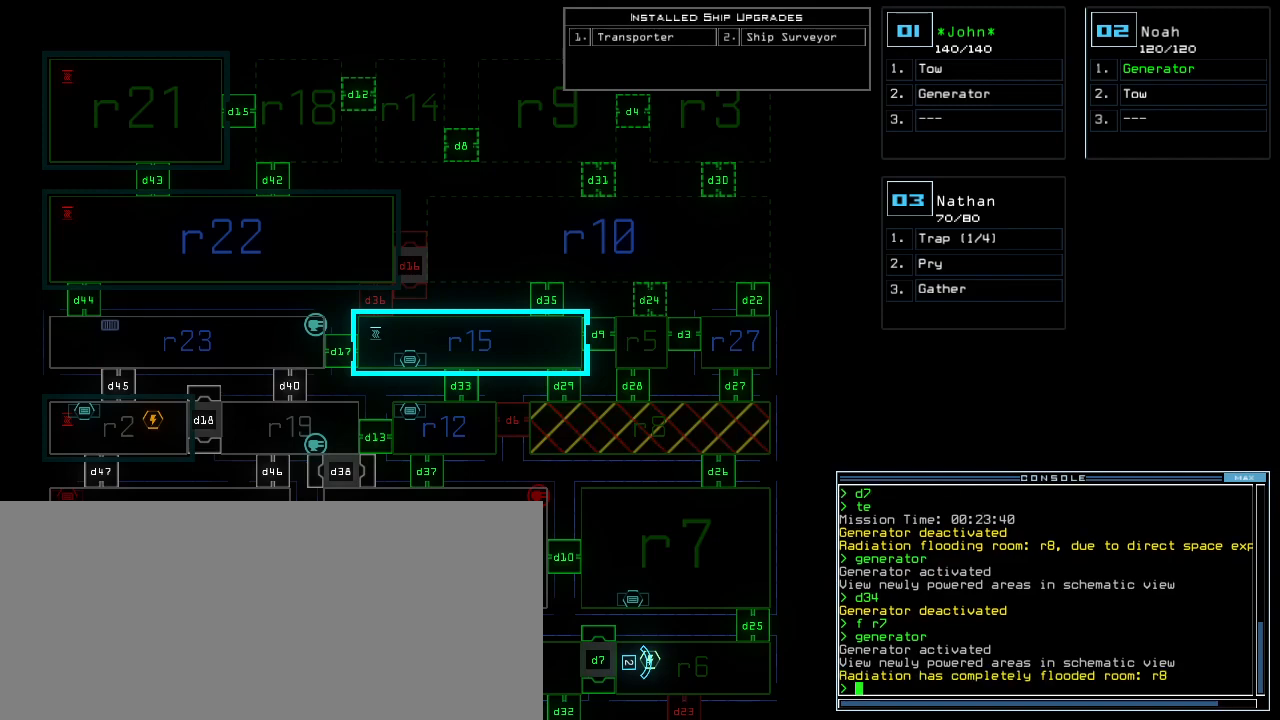
{"keys": ["up"], "events": []}
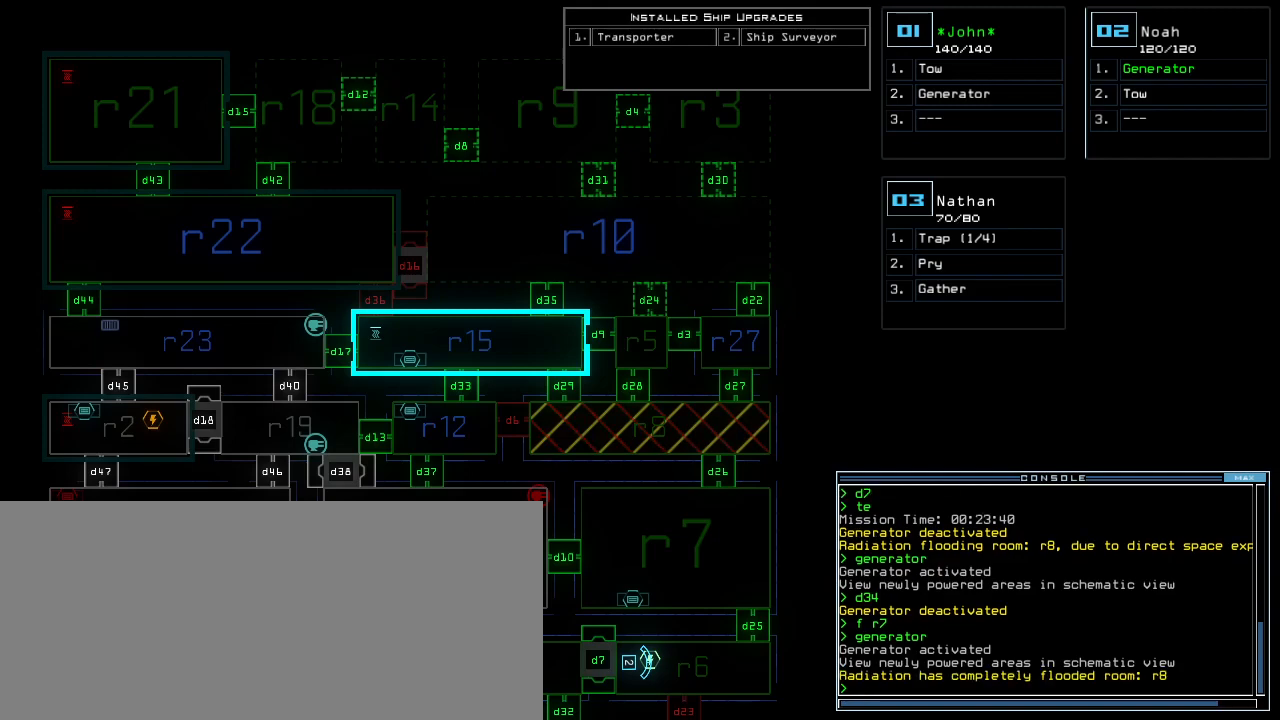
{"keys": ["up"], "events": []}
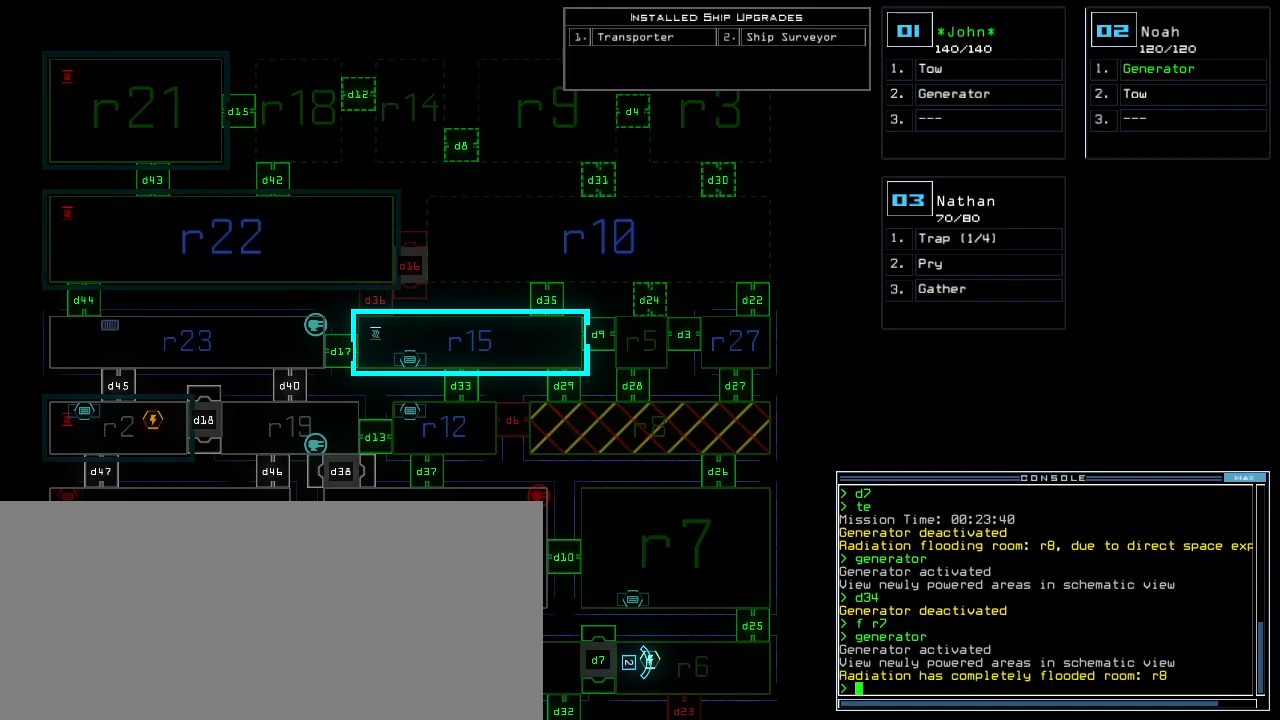
{"keys": ["up"], "events": []}
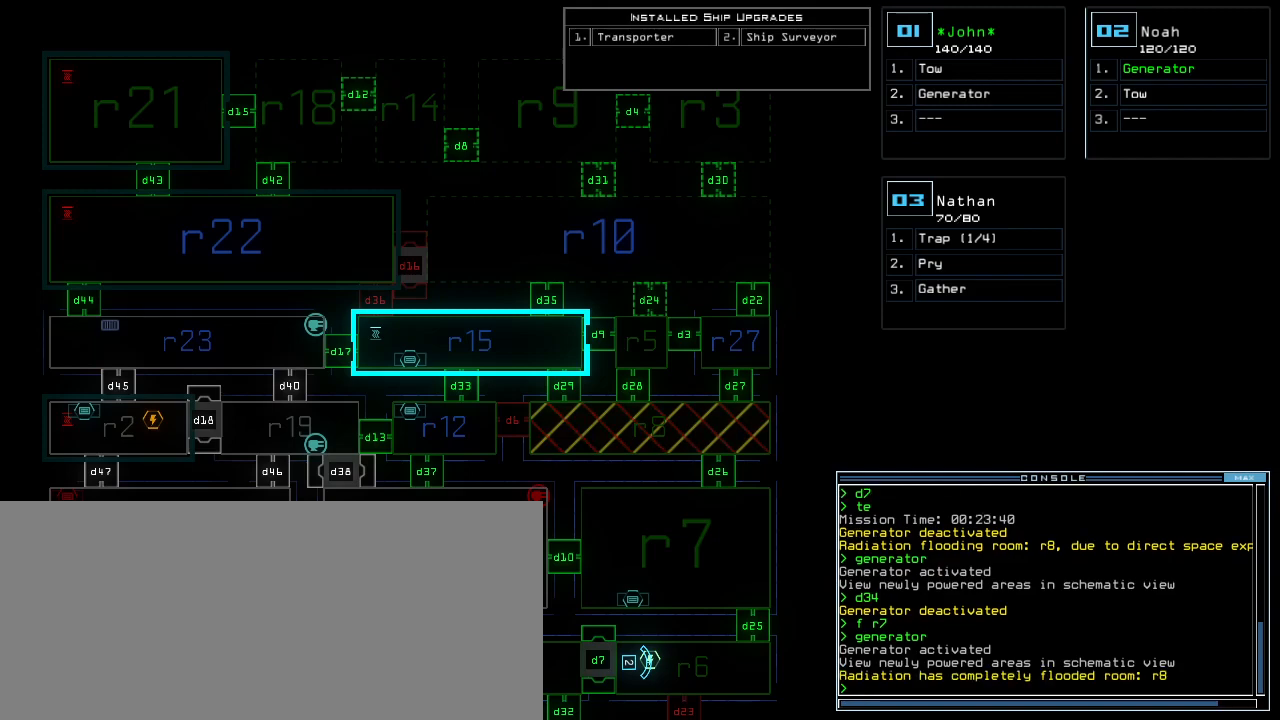
{"keys": ["up"], "events": []}
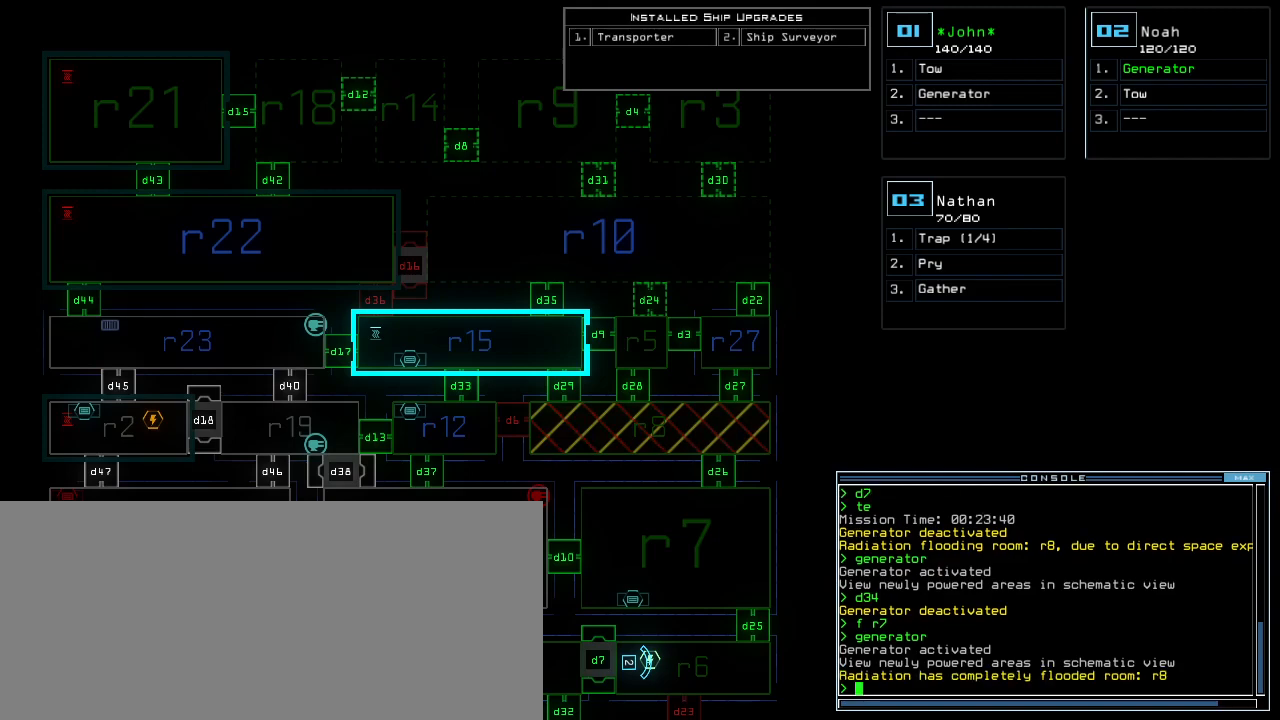
{"keys": ["up"], "events": []}
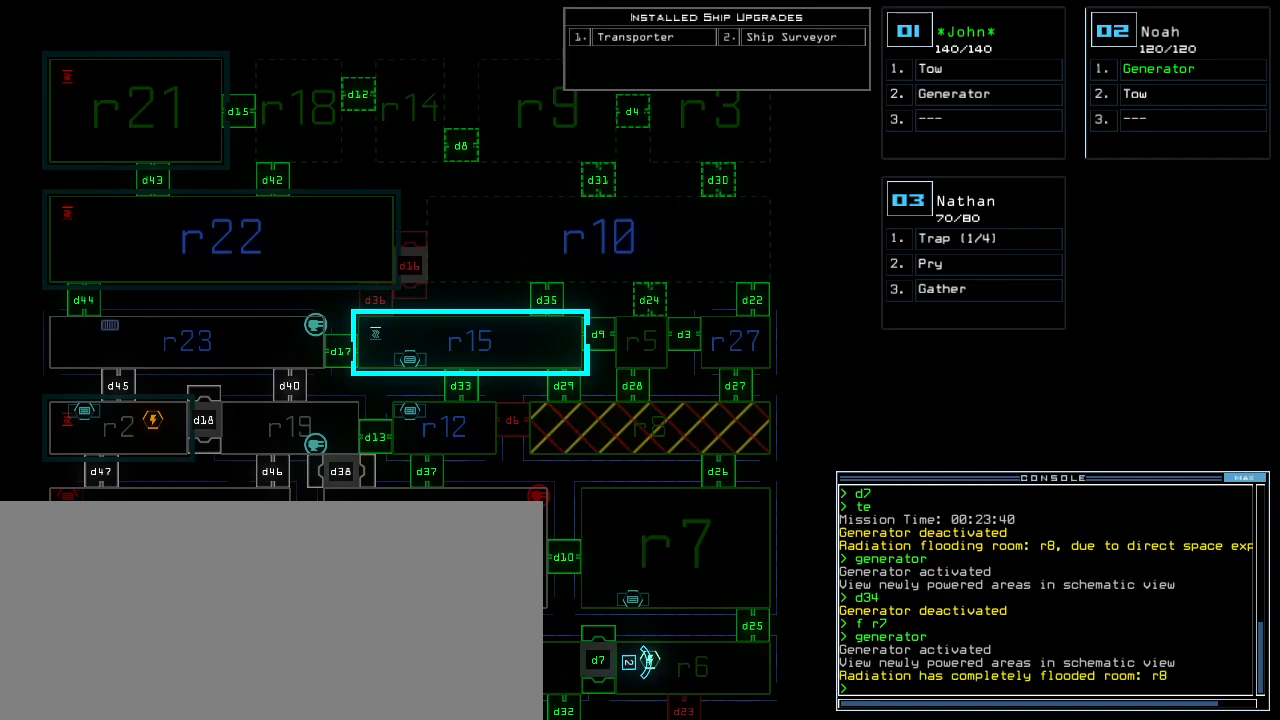
{"keys": ["up"], "events": []}
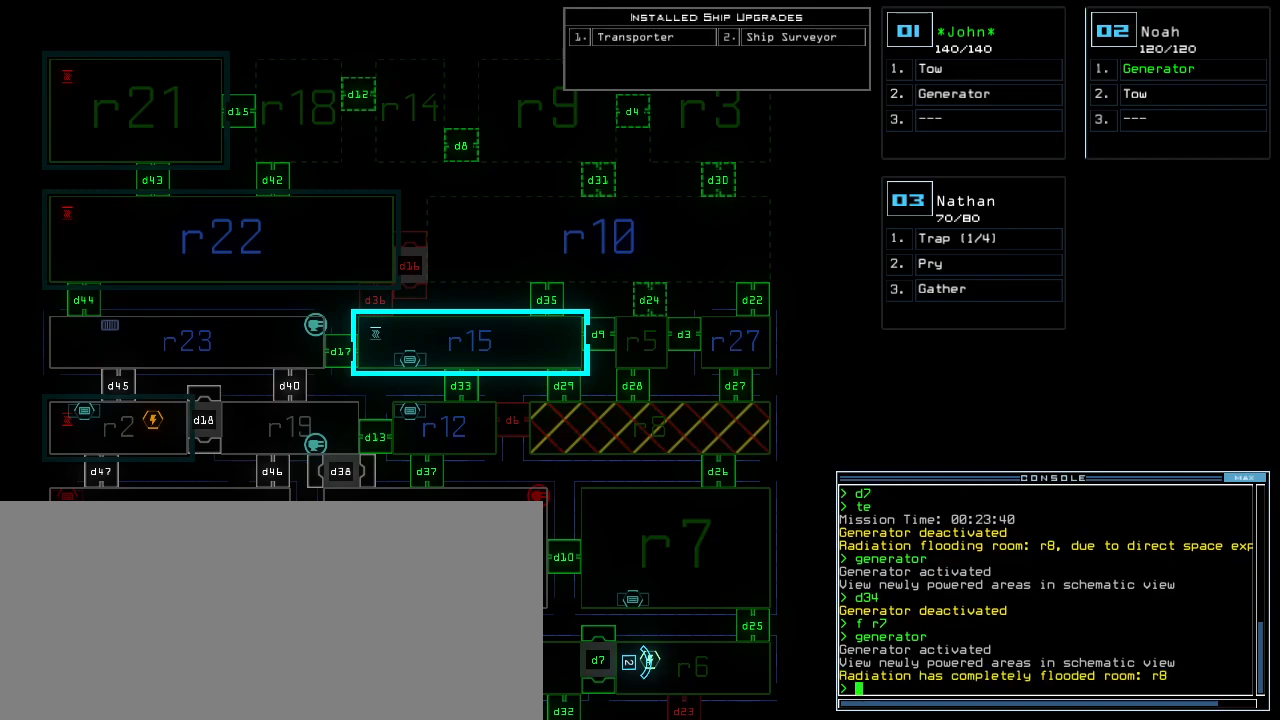
{"keys": ["up"], "events": []}